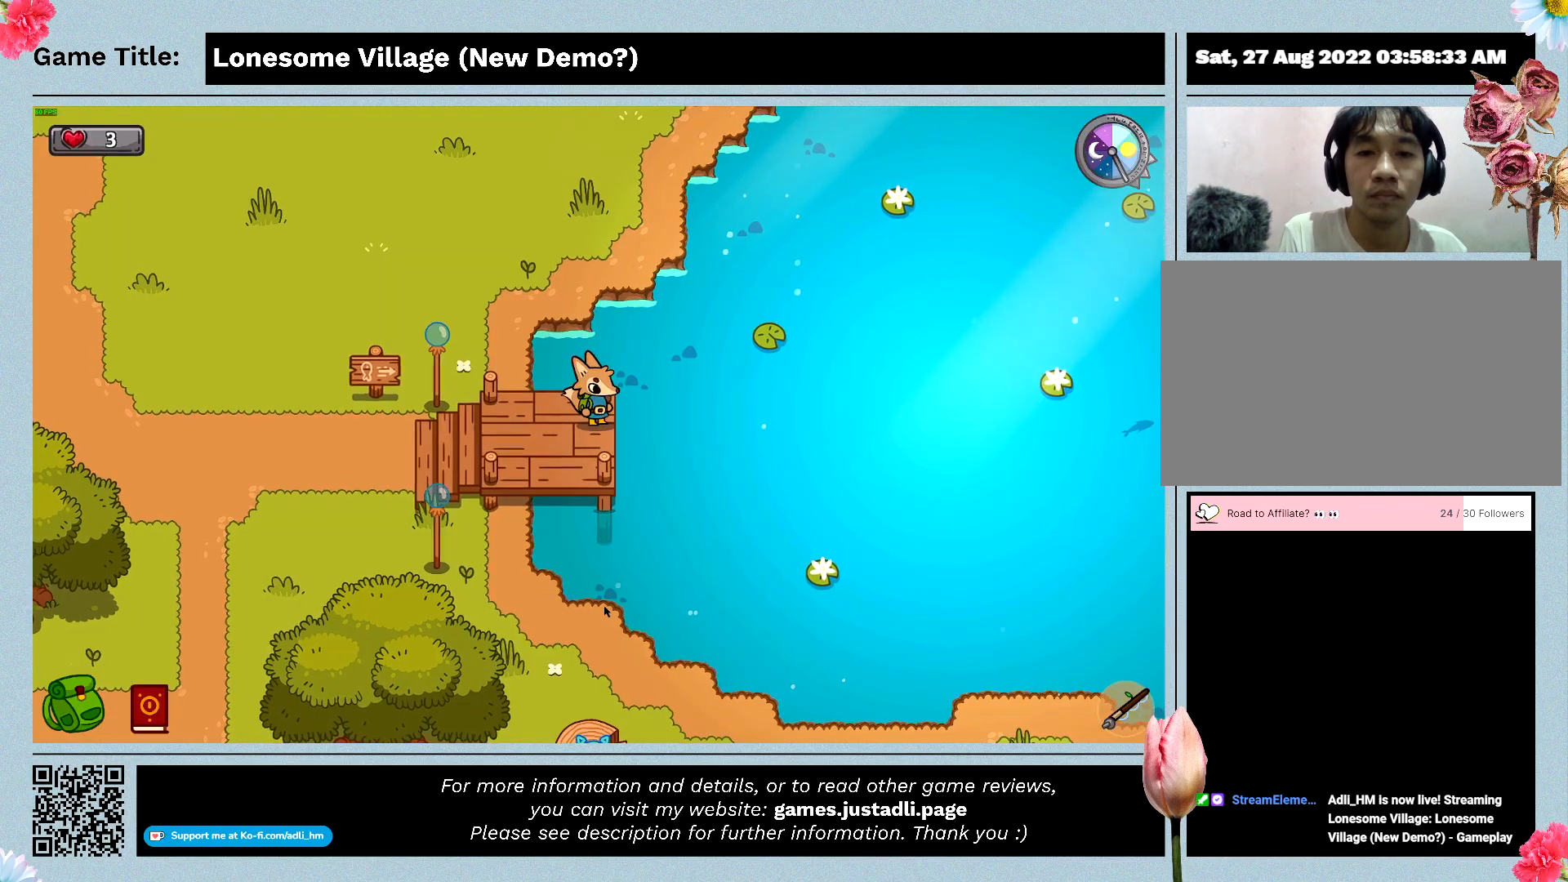
Gameplay with keyboard; each line is a JSON object with the keys held at the frame after it. "events" lists presses ("down") and releases ("up") of "0", "1", "2", "3", "4", "5", "6", "7", "8", "9", "a", "alt", "b", "c", "caps_lock", "ctrl", "d", "down", "e", "escape", "f", "f1", "f2", "f3", "f4", "f5", "f6", "f7", "f8", "g", "h", "i", "j", "k", "l", "left", "m", "n", "o", "p", "q", "r", "return", "right", "s", "shift", "space", "t", "tab", "tilde", "u", "up", "v", "w", "x", "y" and "z" between this image and that frame as [ms after this image, input, new state], when the widget could be followed in between. No other keys are recorded. Mouse input is not recorded.
{"keys": ["space"], "events": [[467, "space", "down"]]}
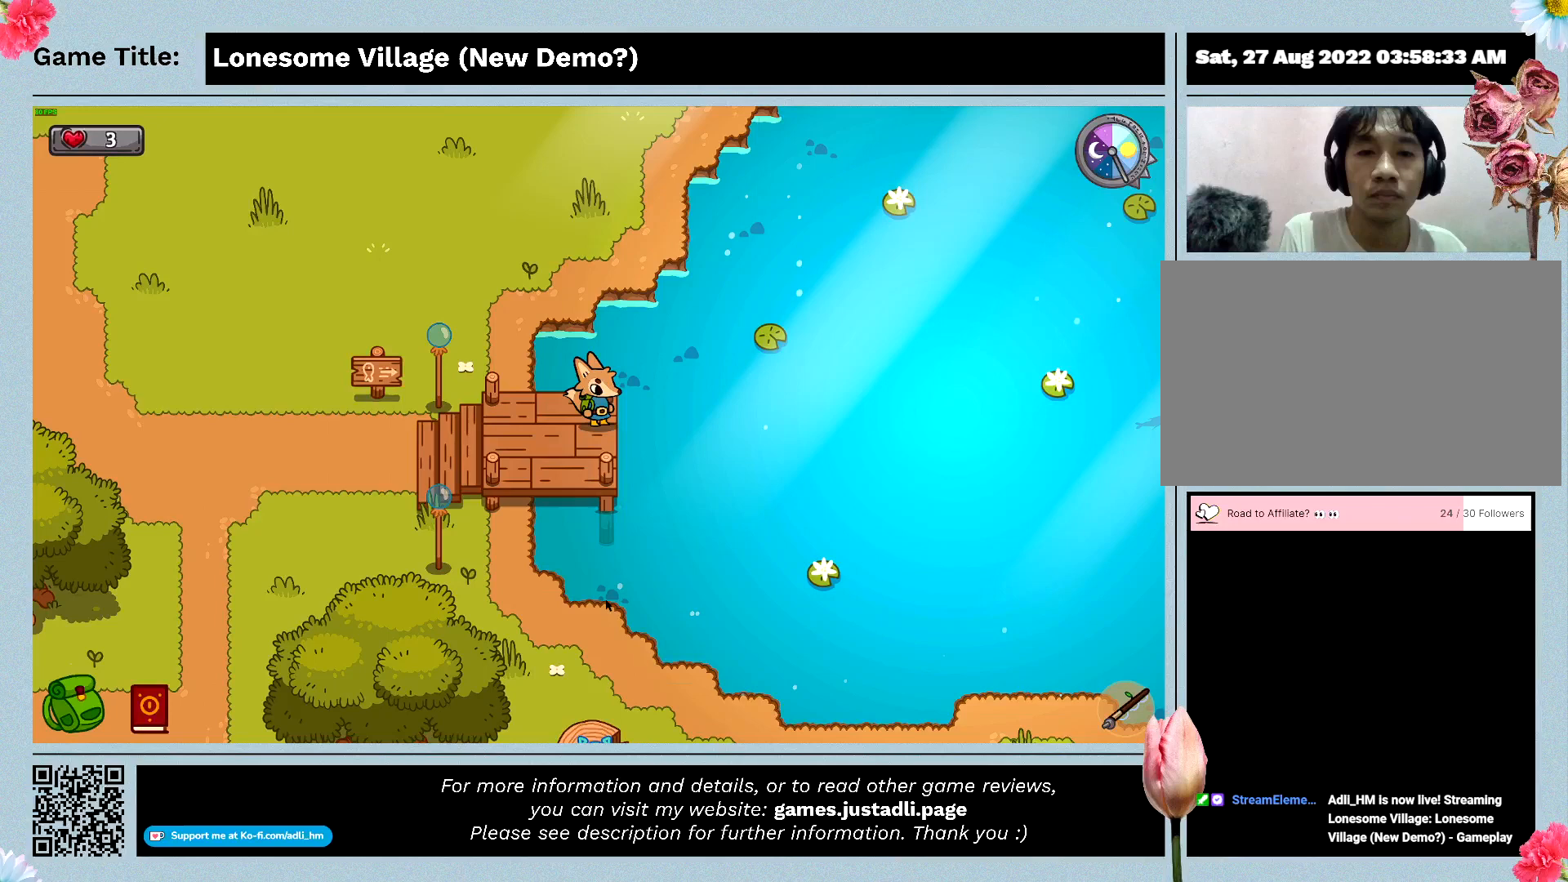
{"keys": ["space"], "events": []}
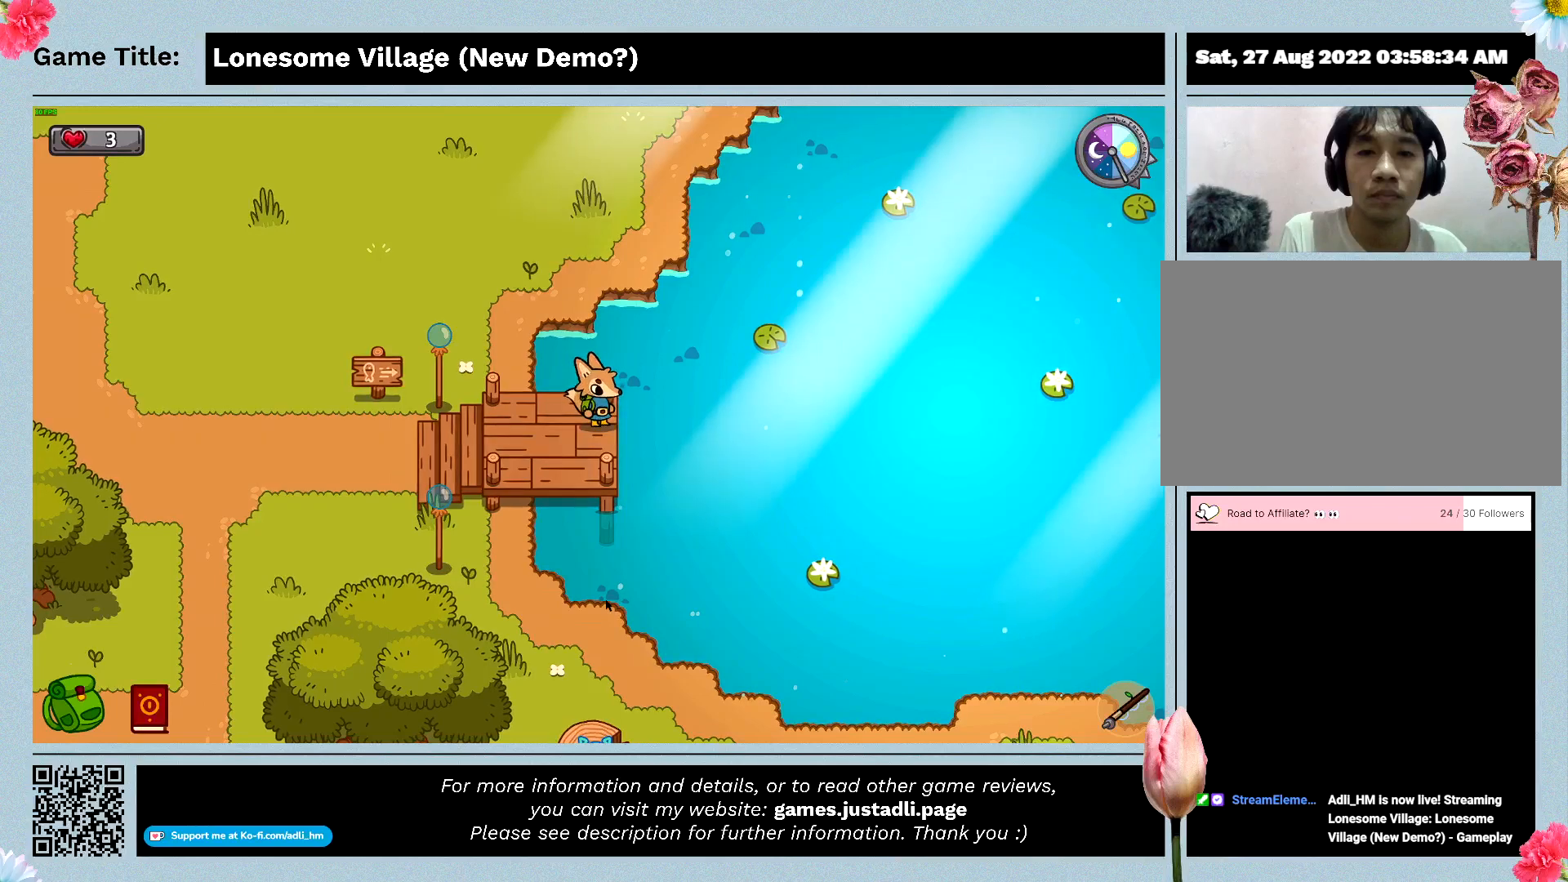
{"keys": ["space"], "events": []}
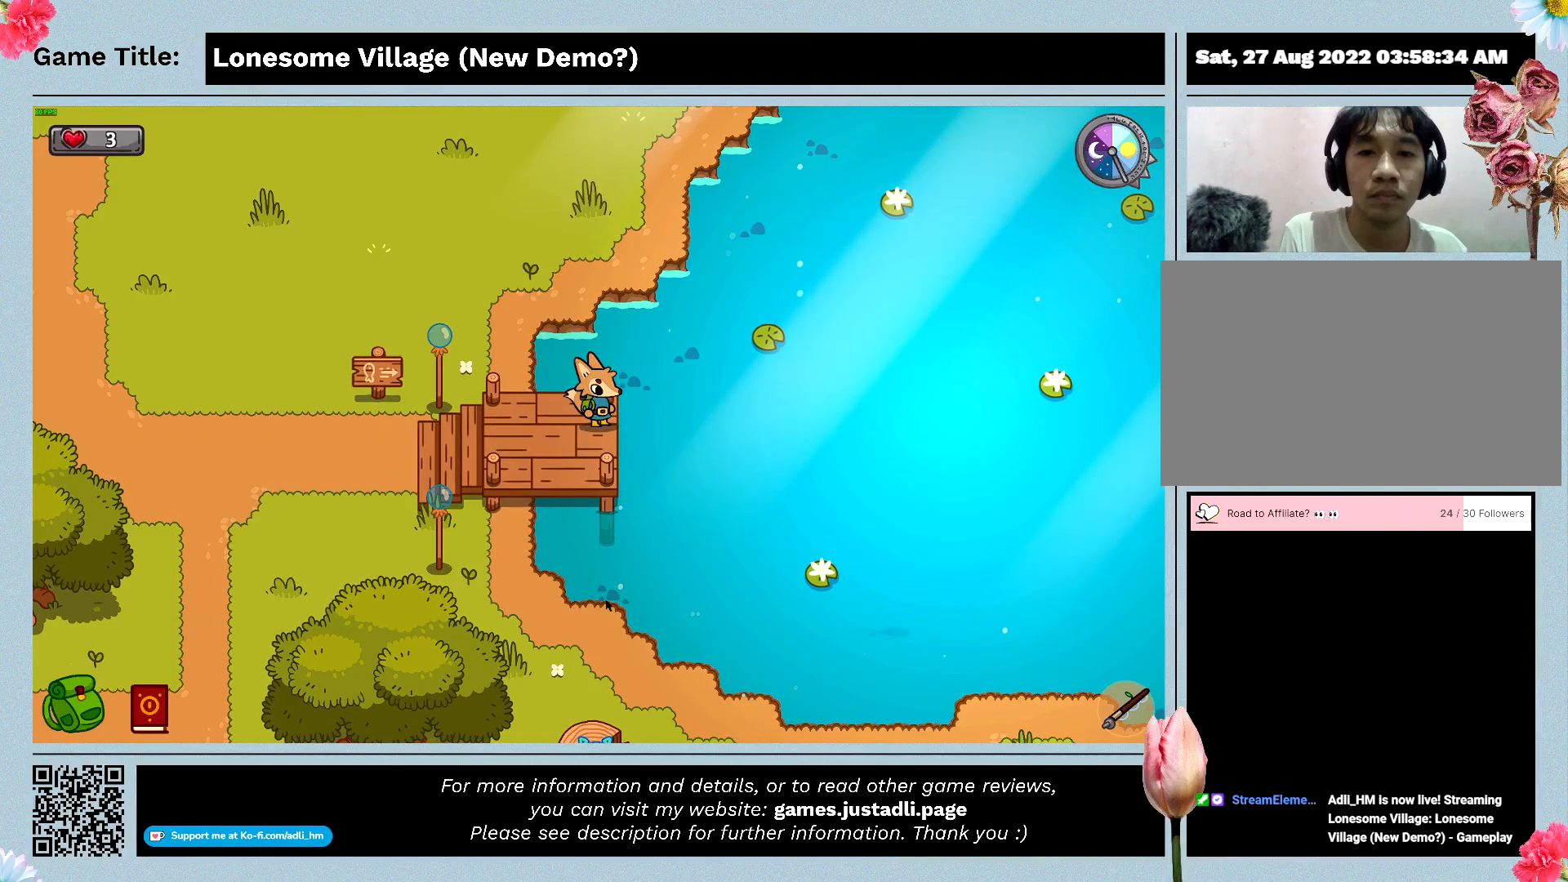
{"keys": ["space"], "events": []}
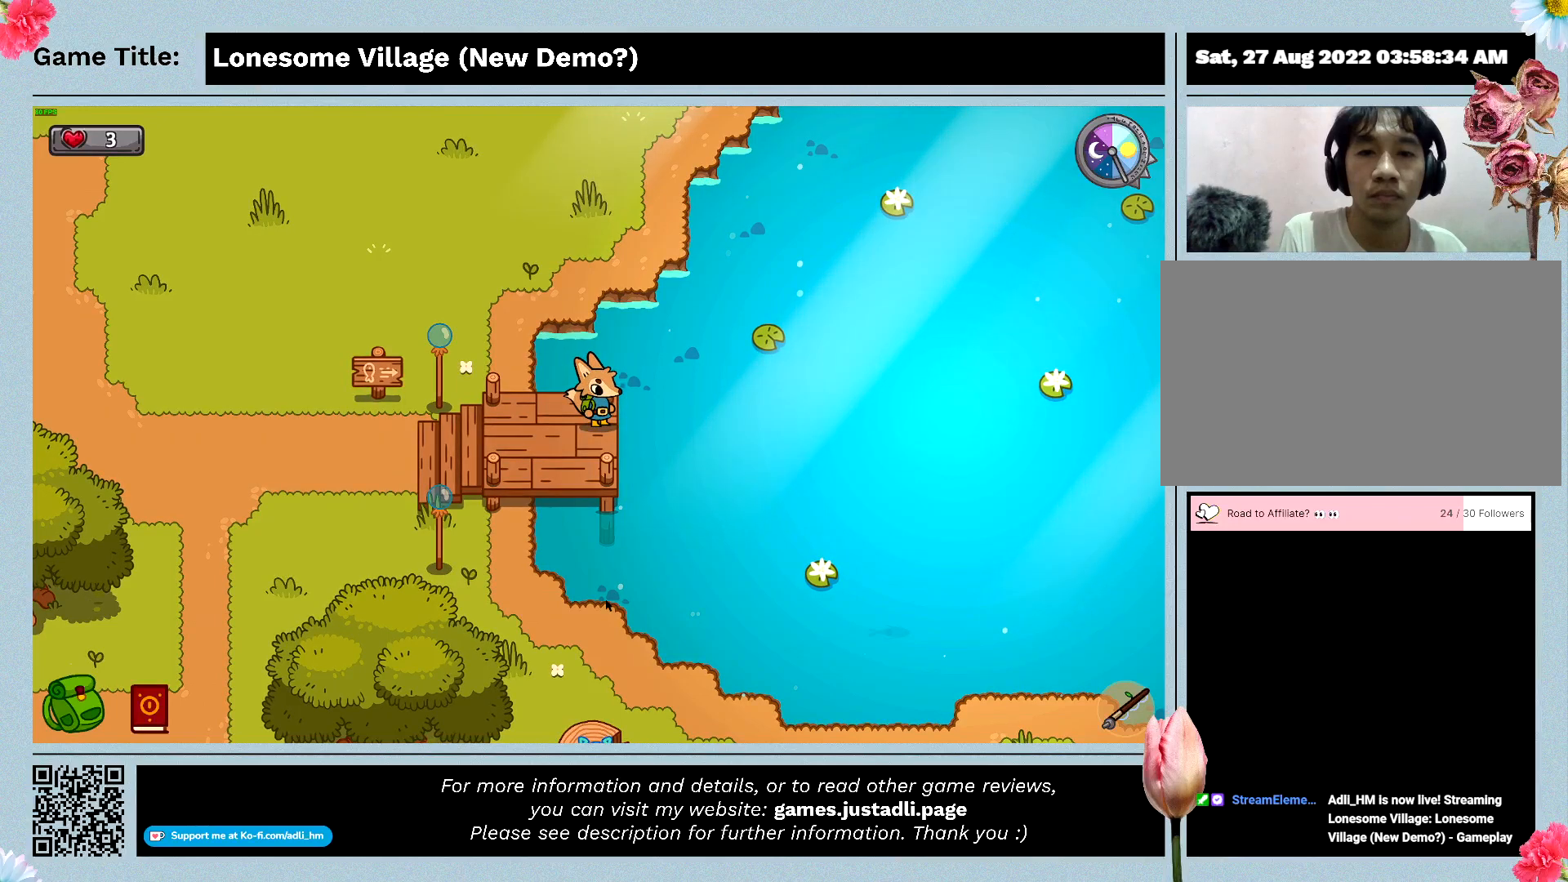
{"keys": [], "events": [[500, "space", "up"]]}
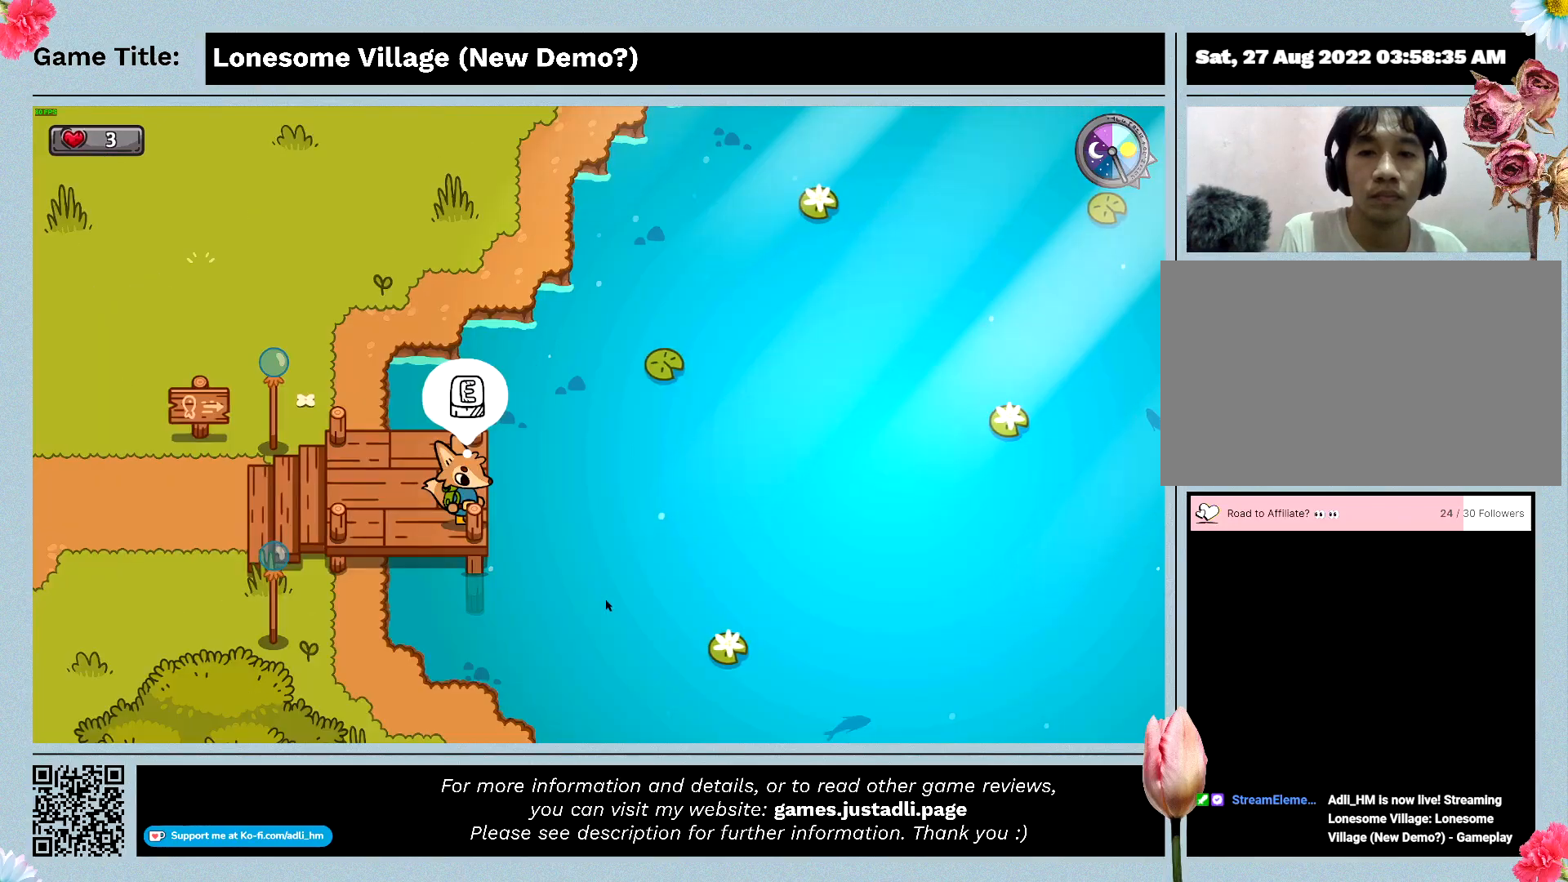
{"keys": ["e"], "events": [[233, "e", "down"]]}
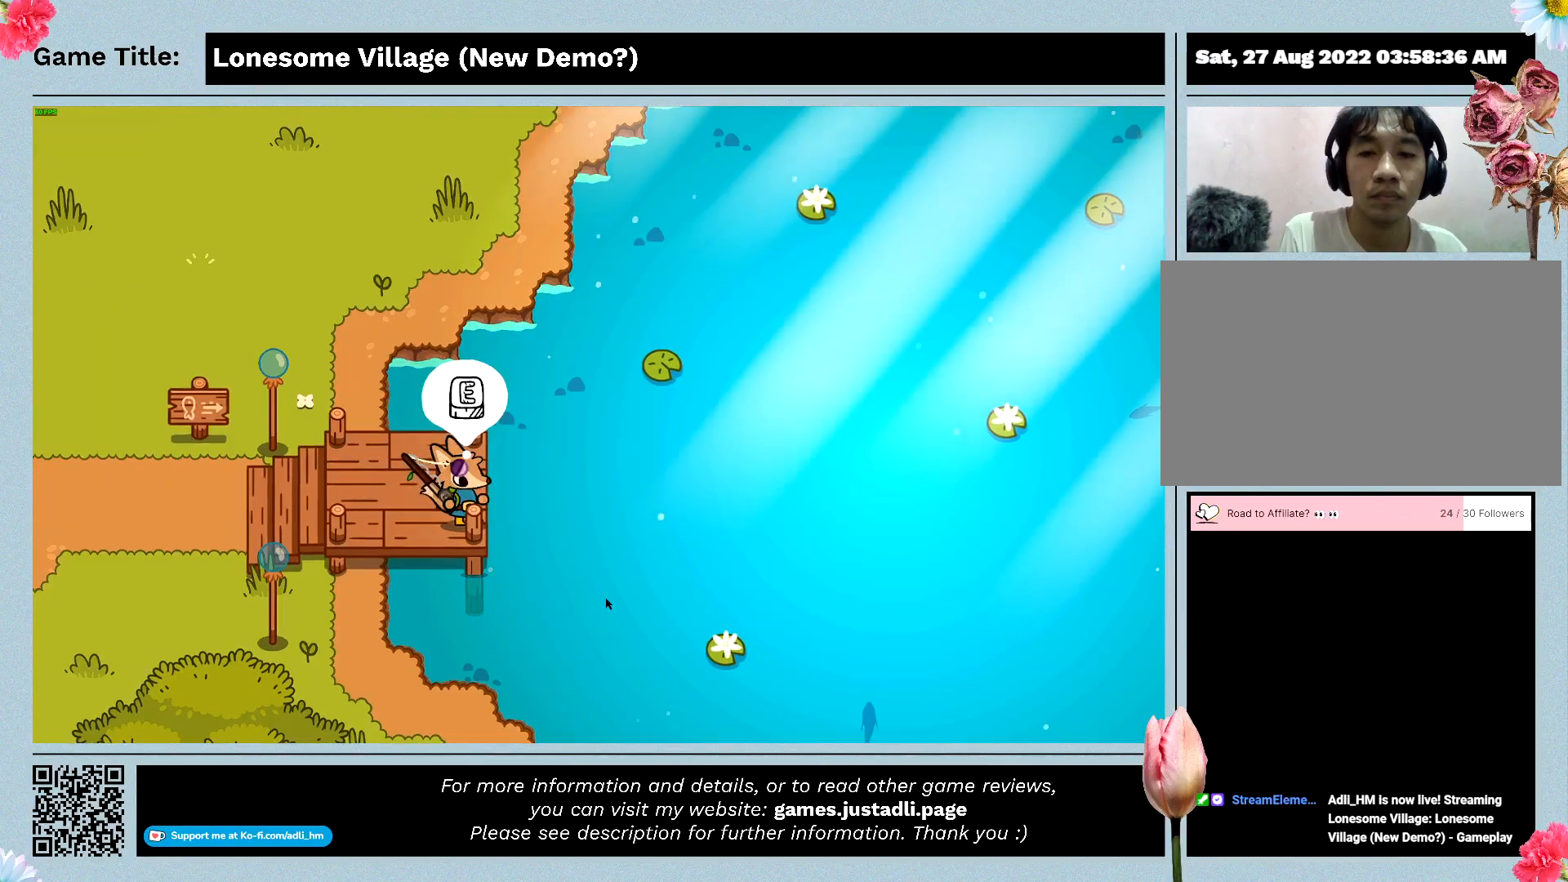
{"keys": ["e"], "events": []}
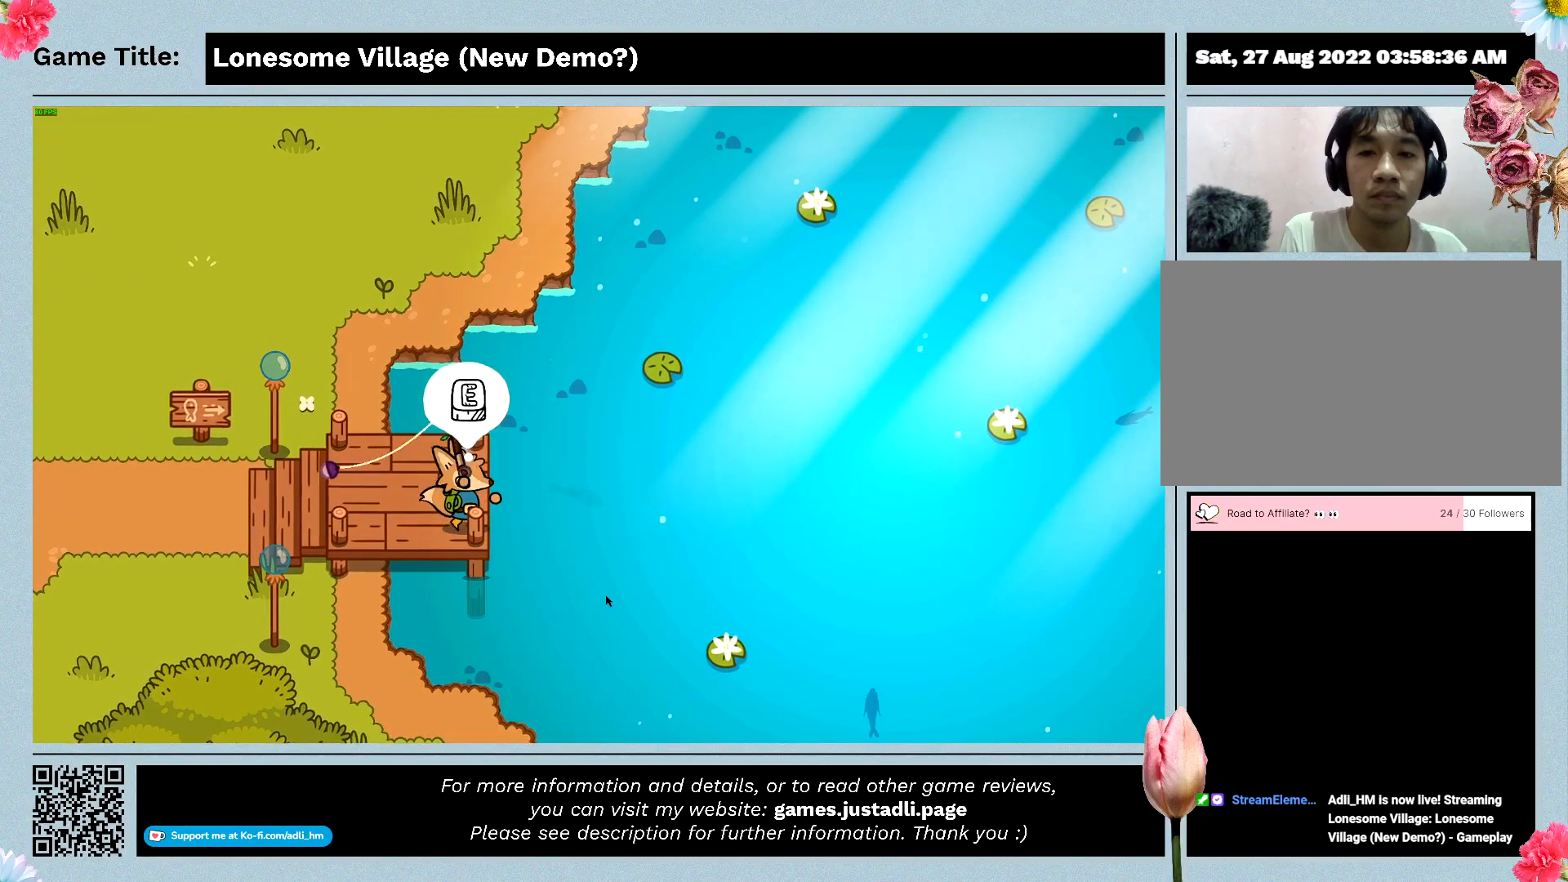
{"keys": ["e"], "events": []}
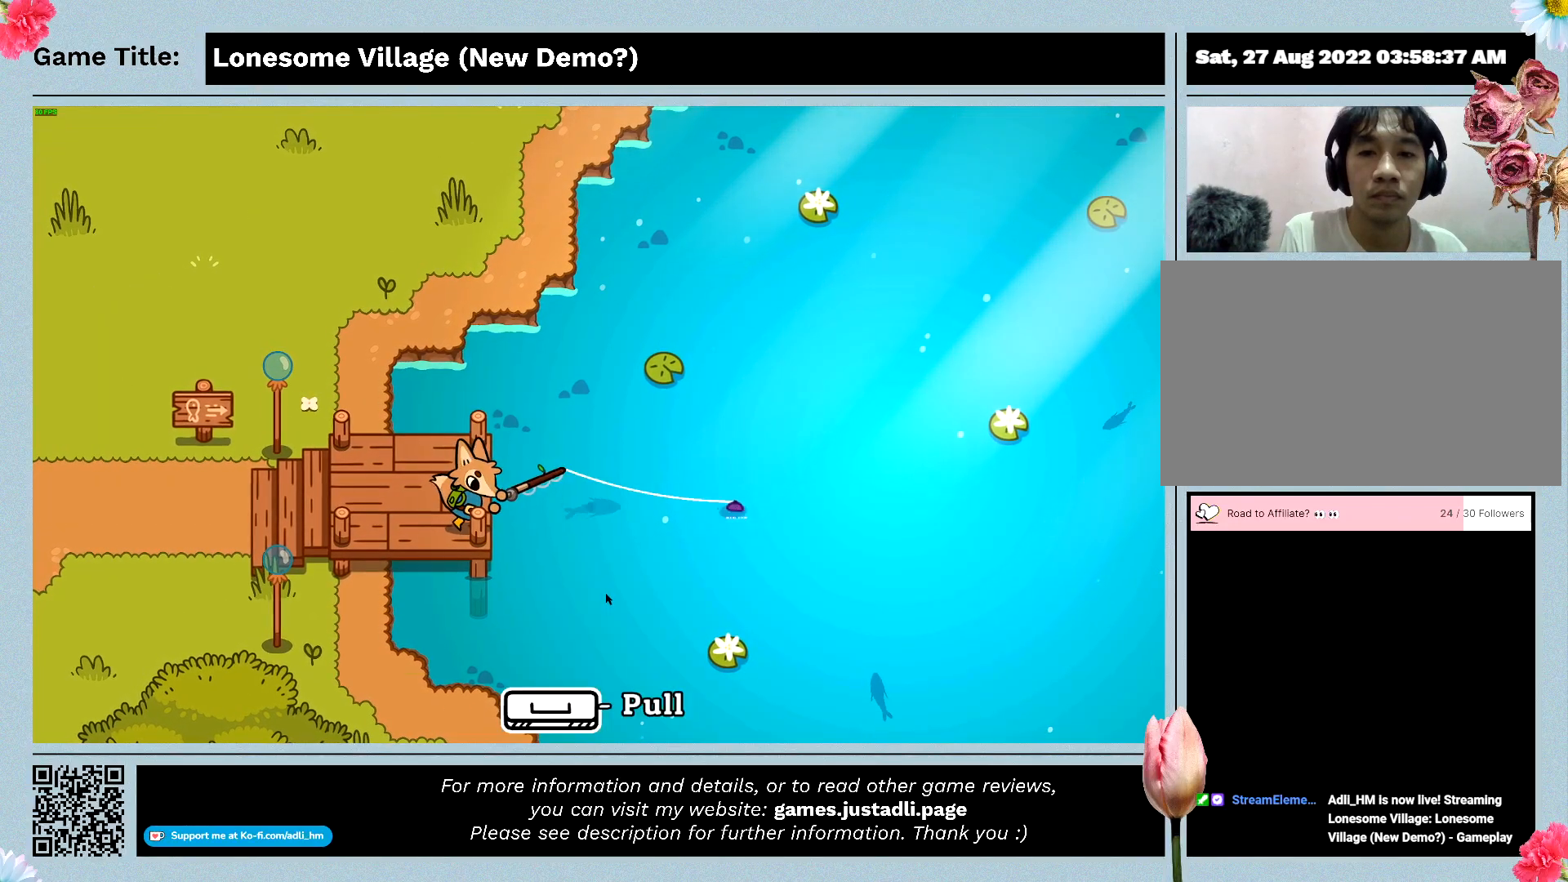
{"keys": [], "events": [[200, "e", "up"]]}
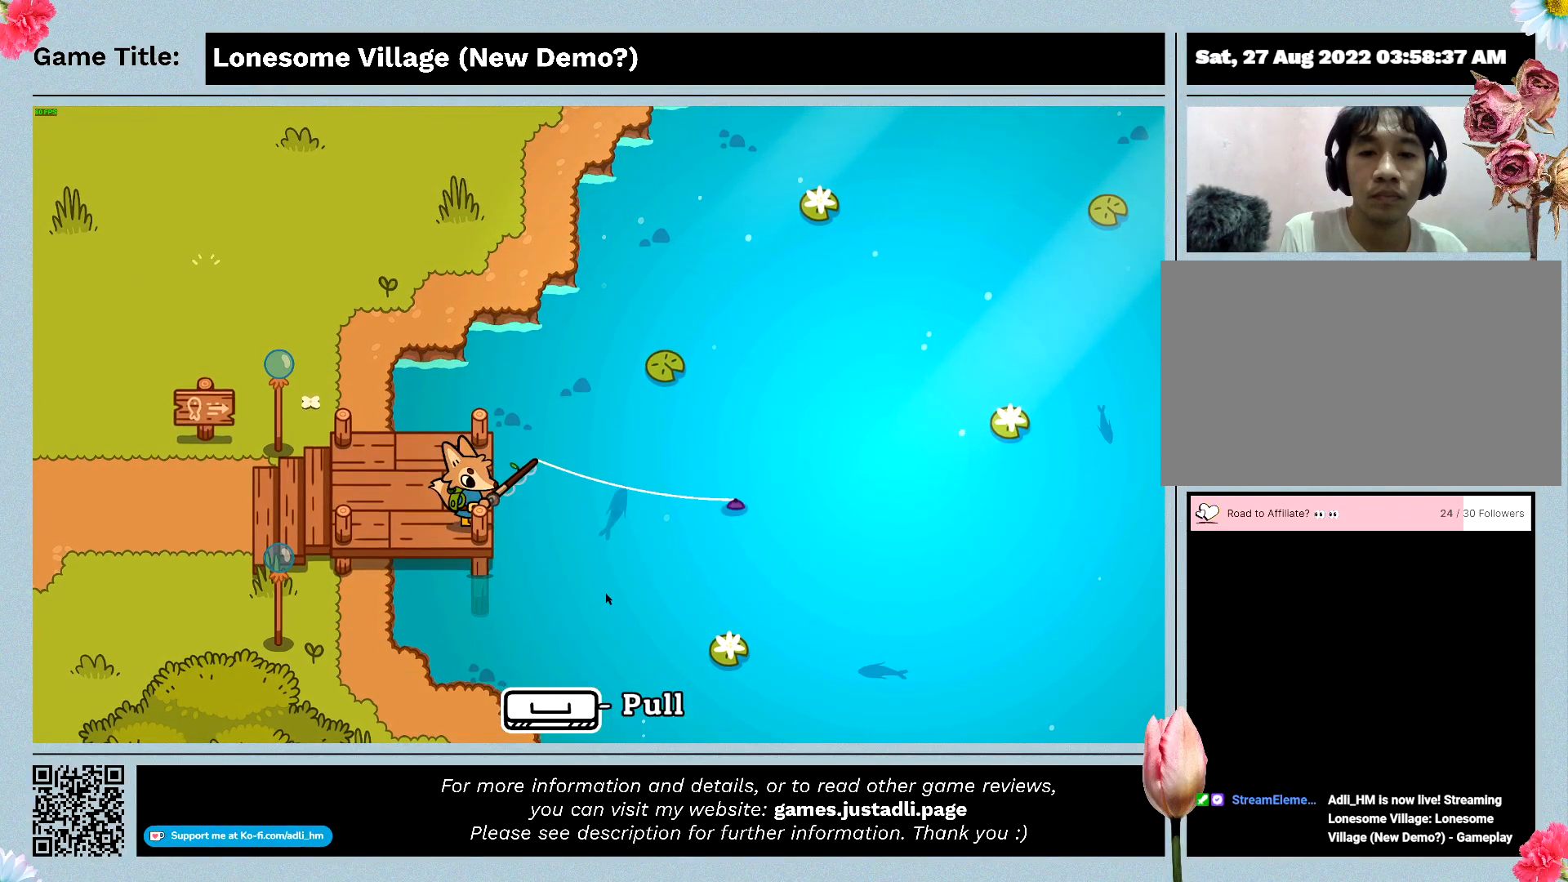
{"keys": [], "events": []}
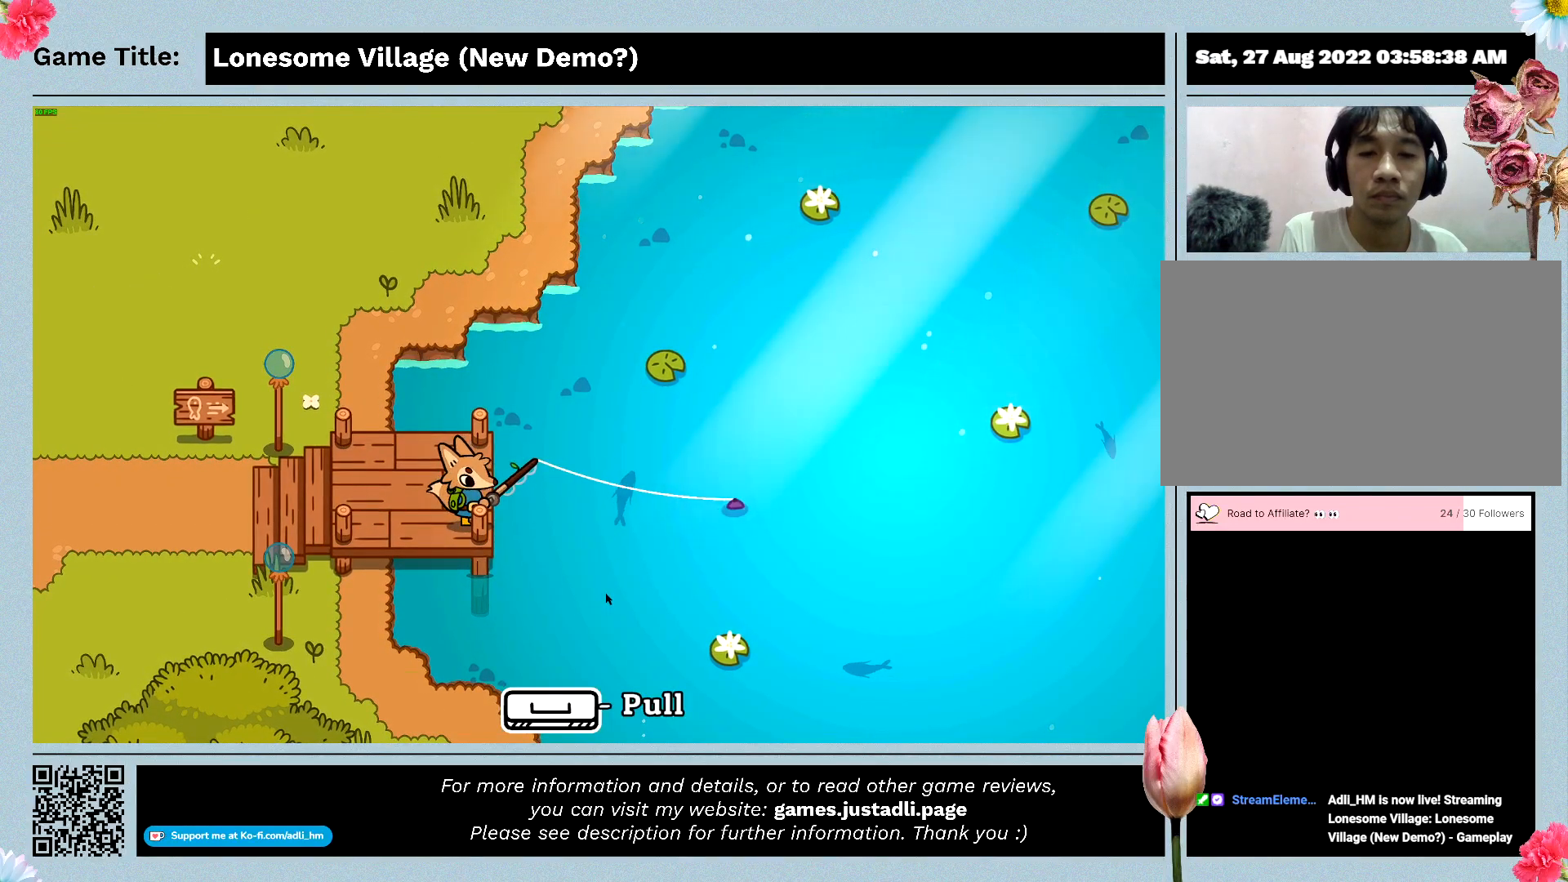
{"keys": [], "events": []}
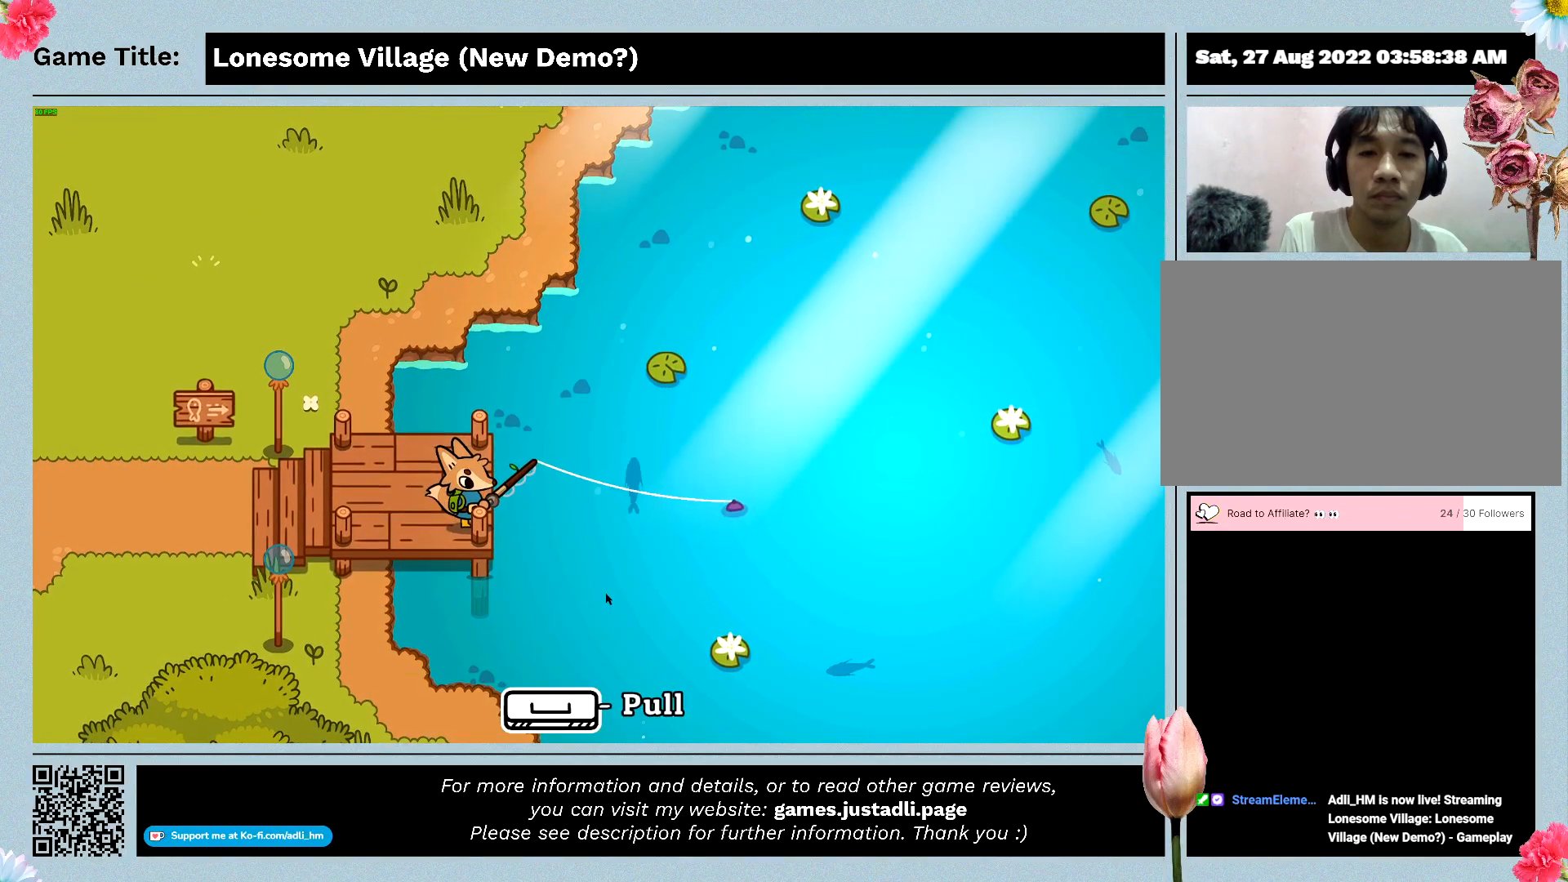
{"keys": [], "events": []}
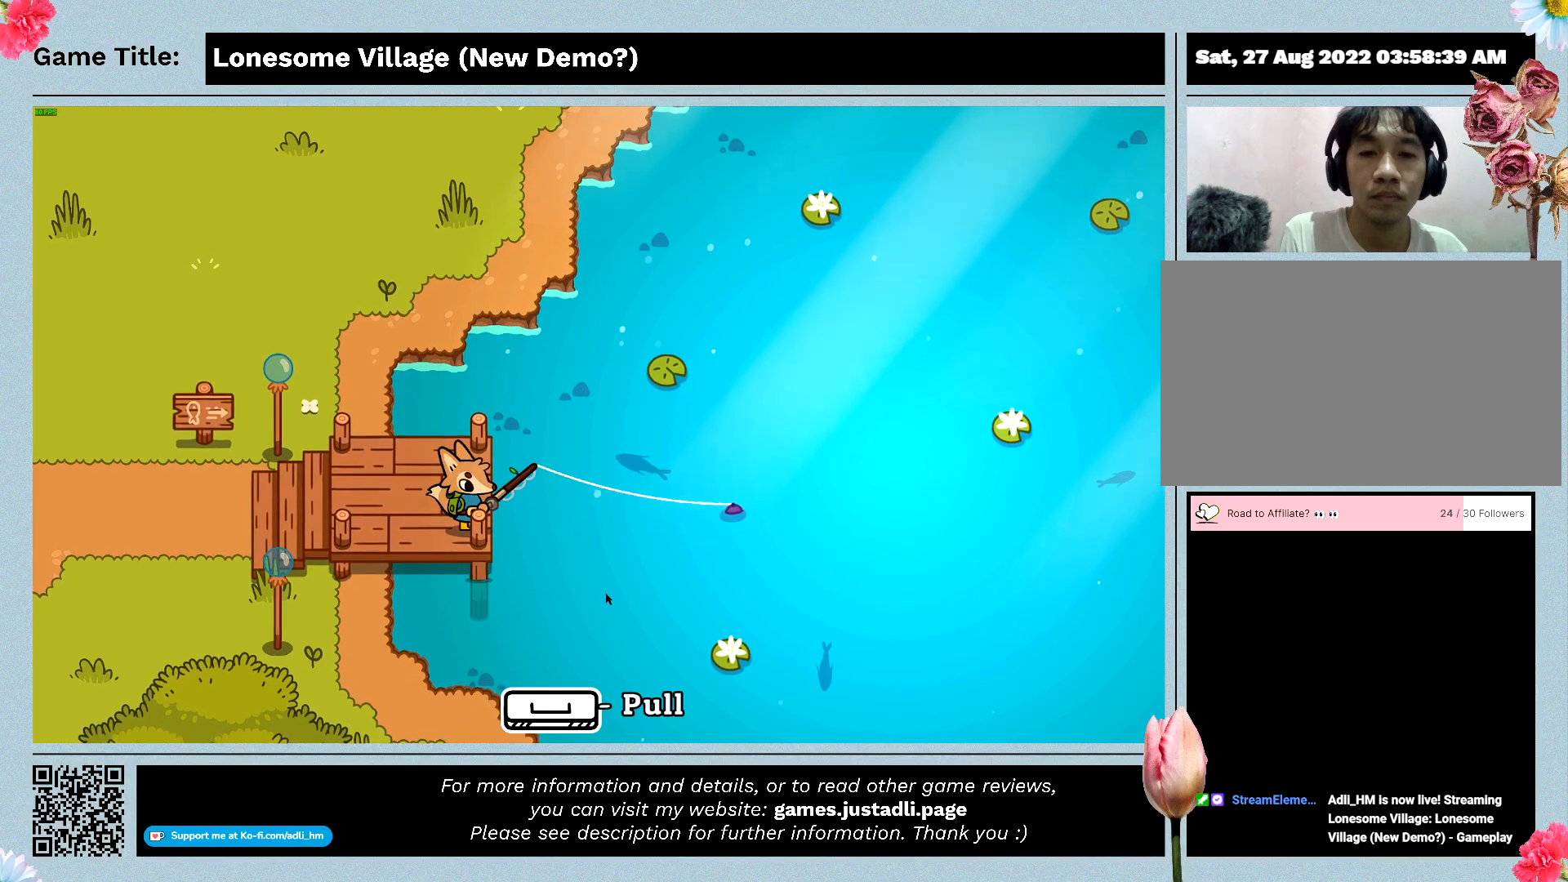
{"keys": [], "events": []}
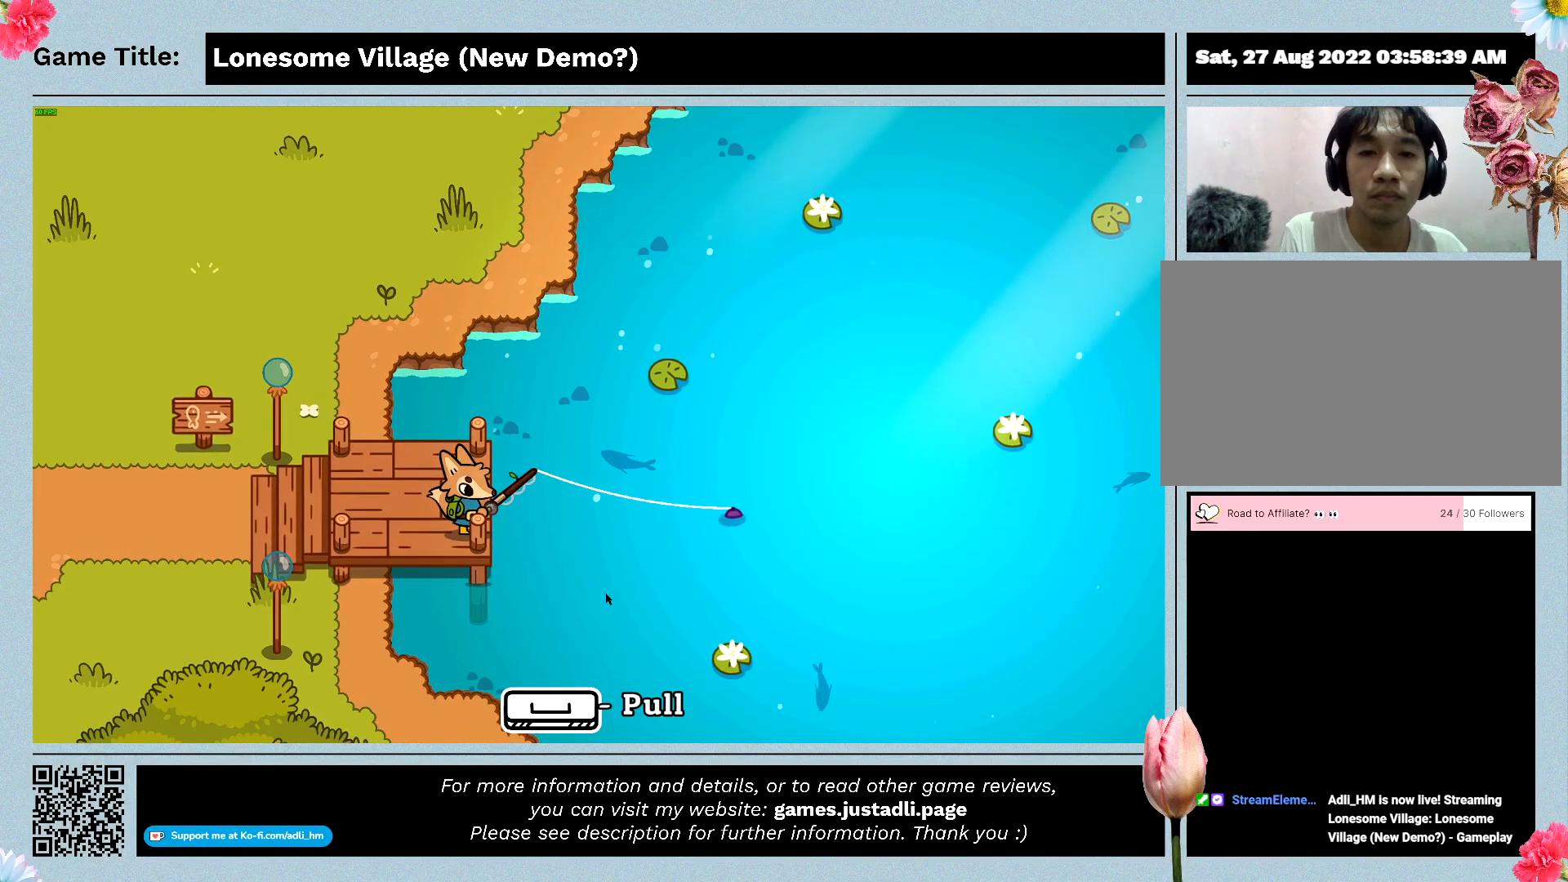
{"keys": [], "events": []}
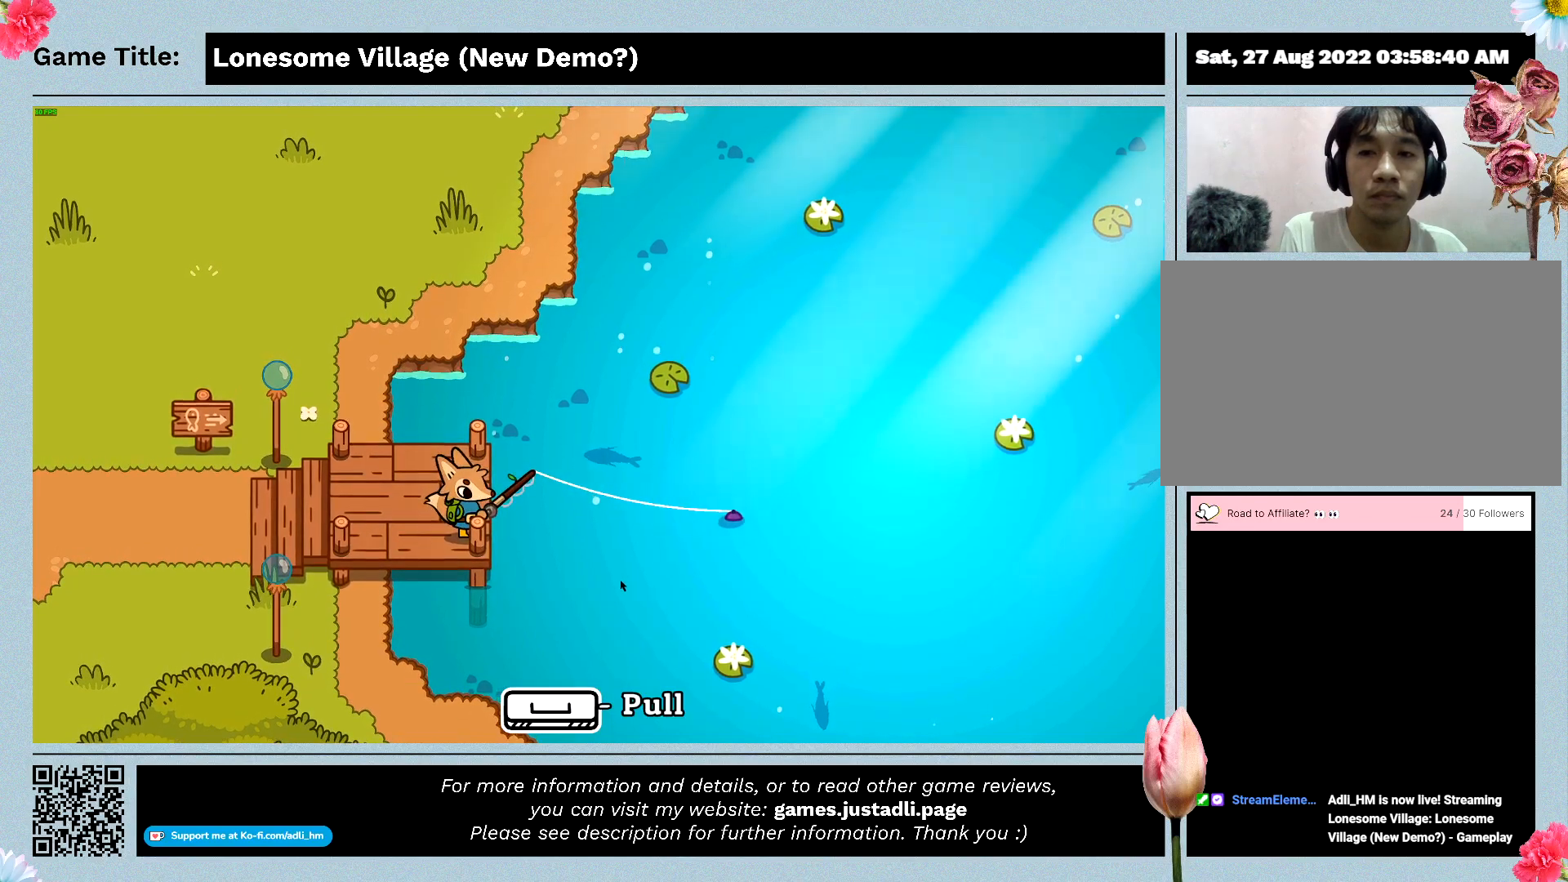
{"keys": [], "events": []}
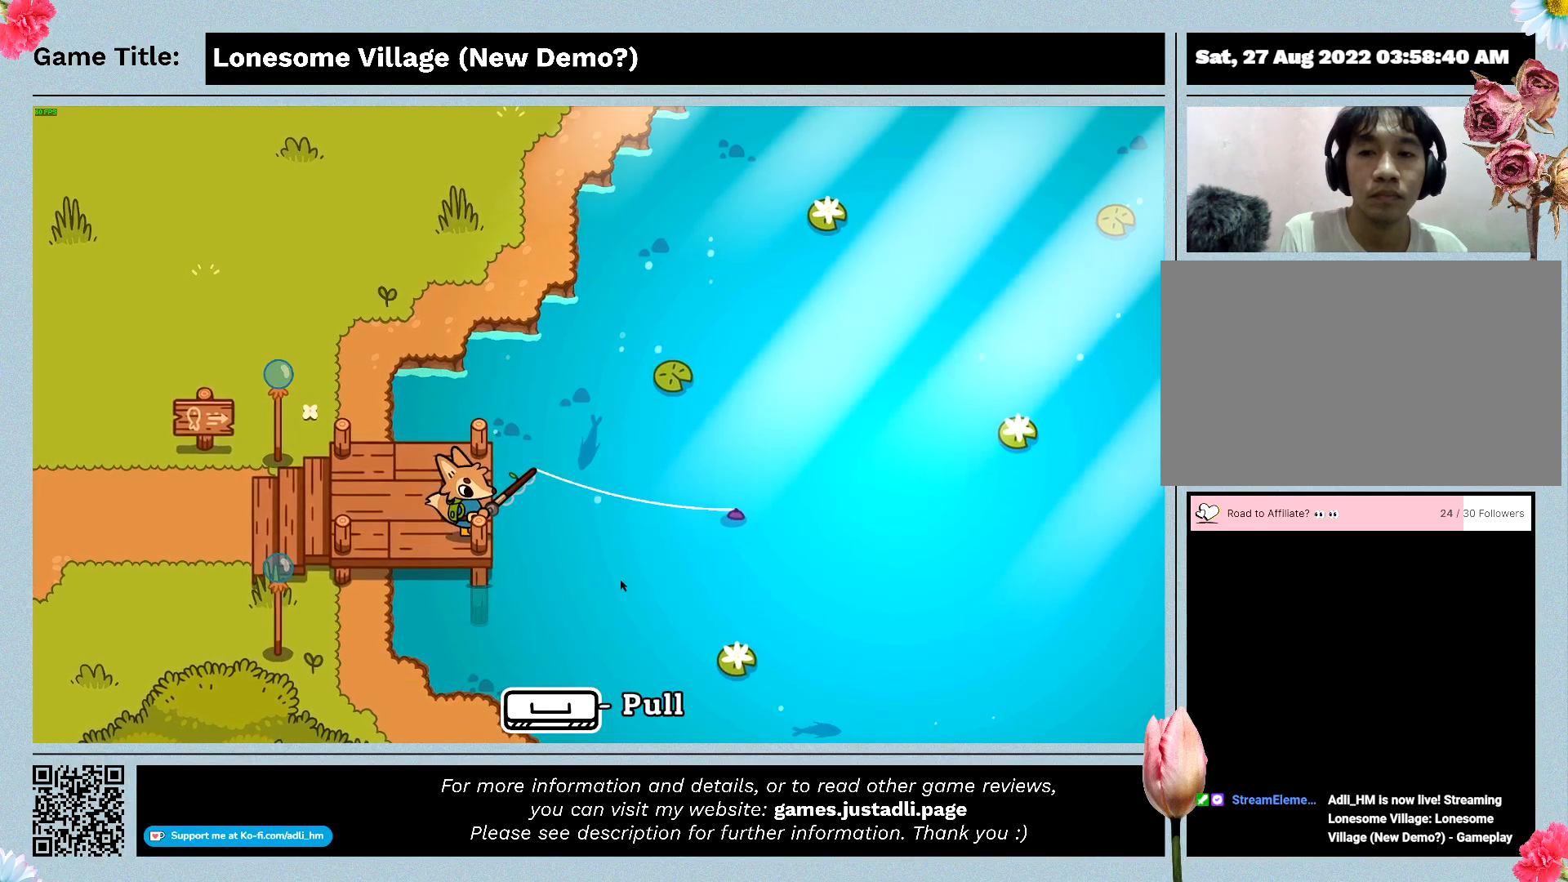
{"keys": [], "events": []}
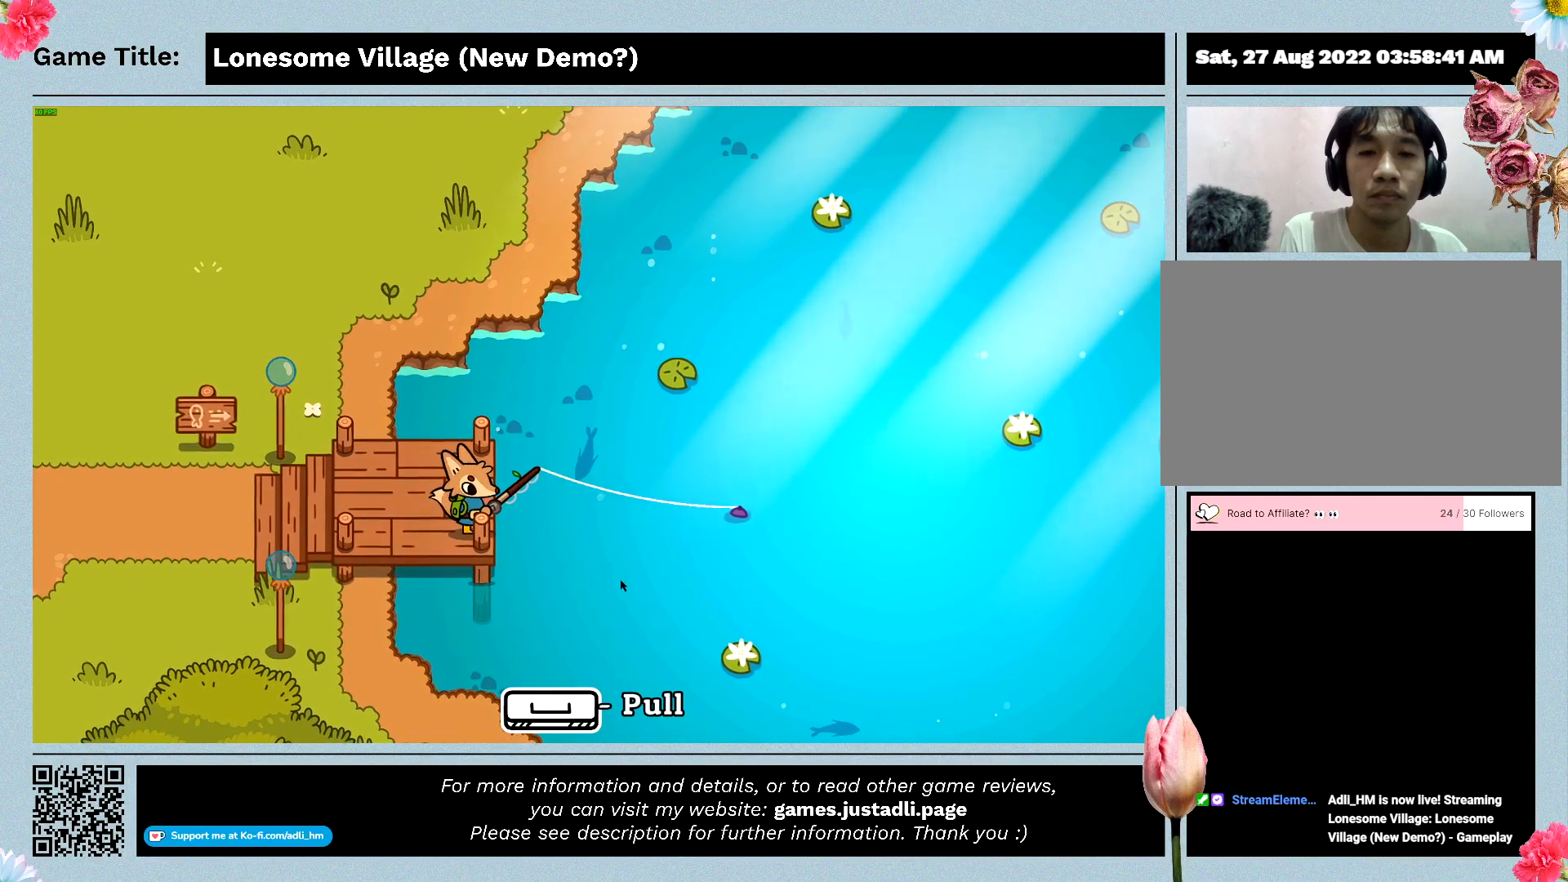
{"keys": [], "events": []}
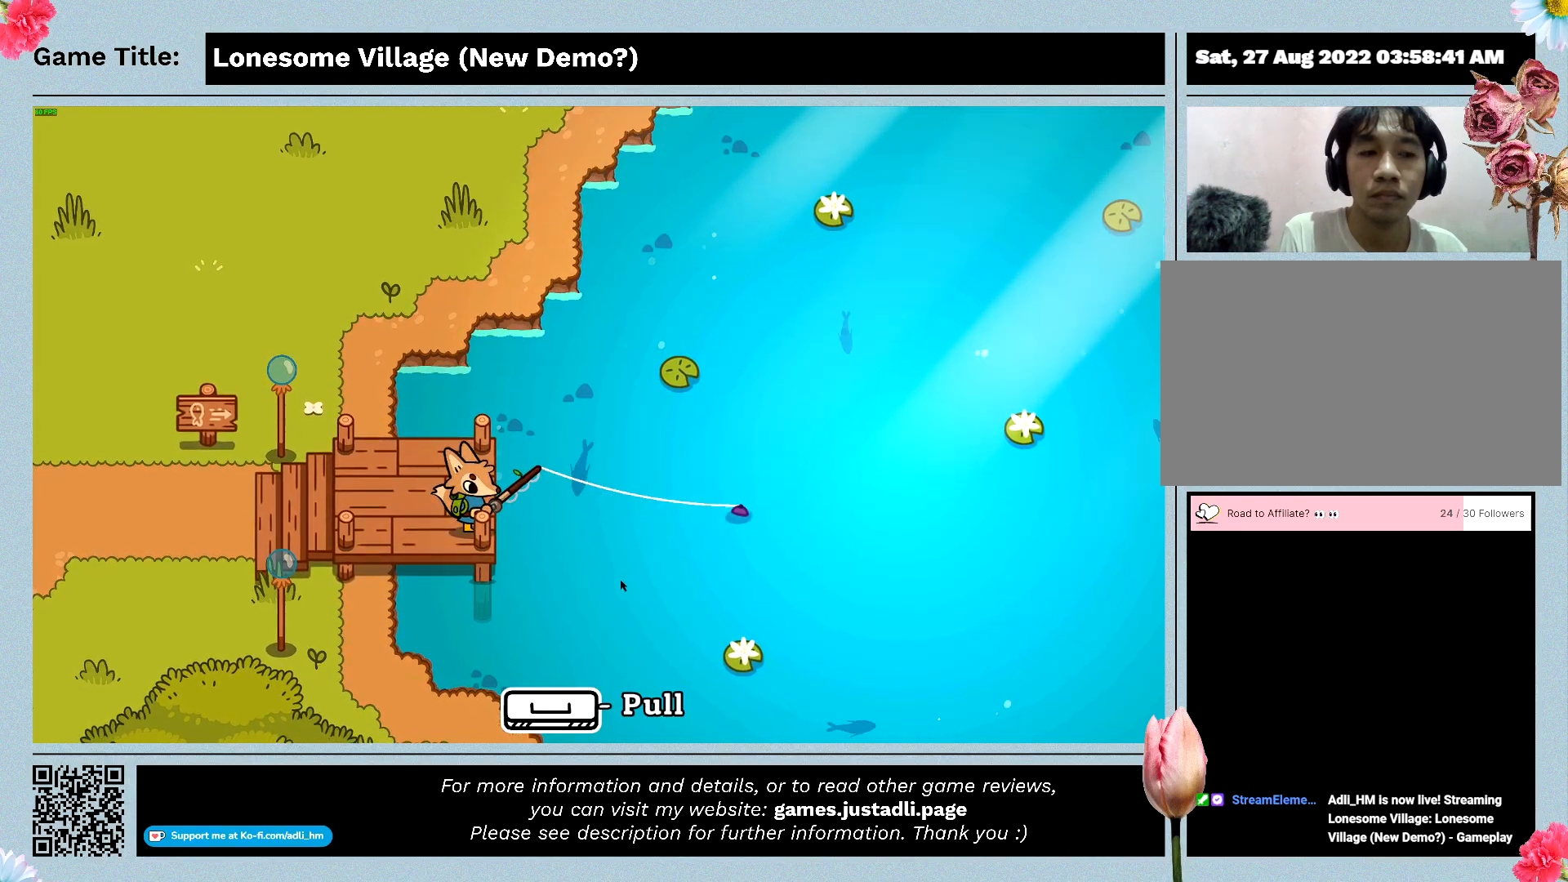
{"keys": [], "events": []}
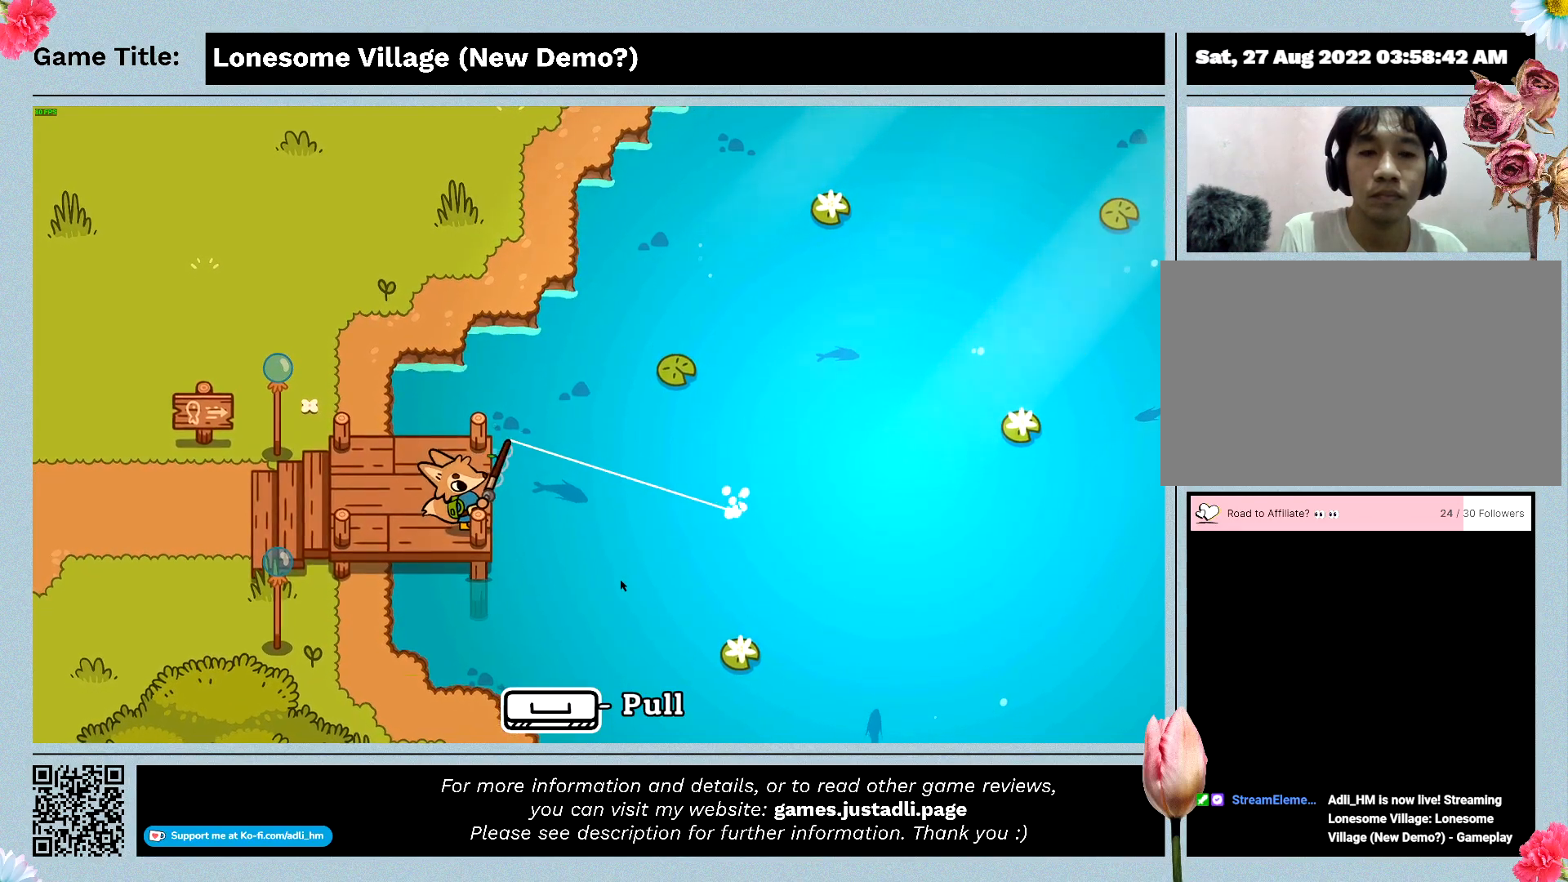
{"keys": ["space"], "events": [[333, "space", "down"]]}
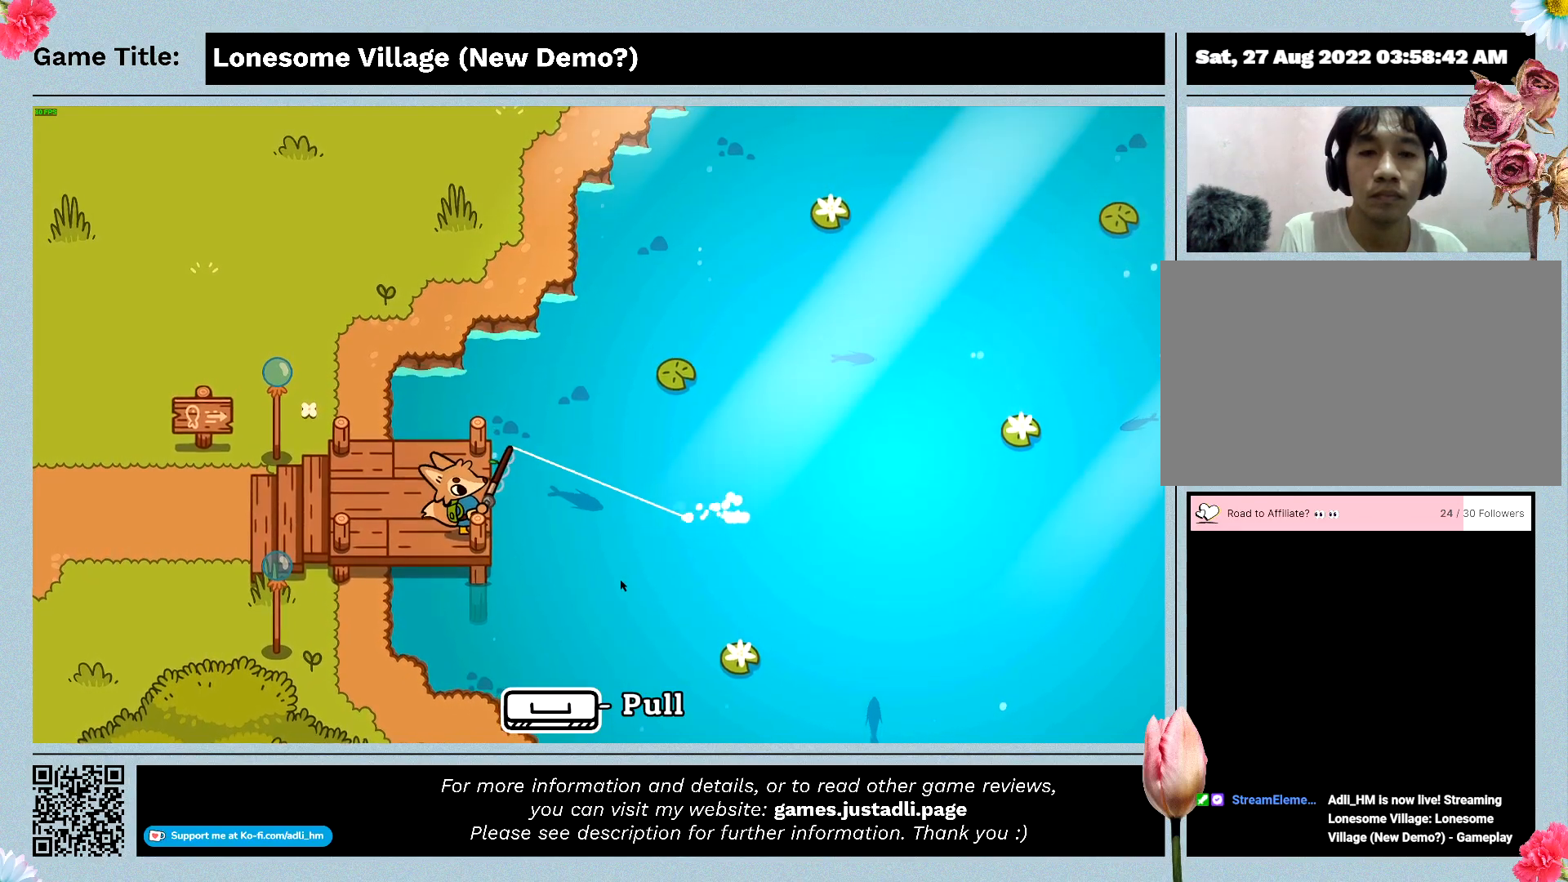
{"keys": [], "events": [[267, "space", "up"]]}